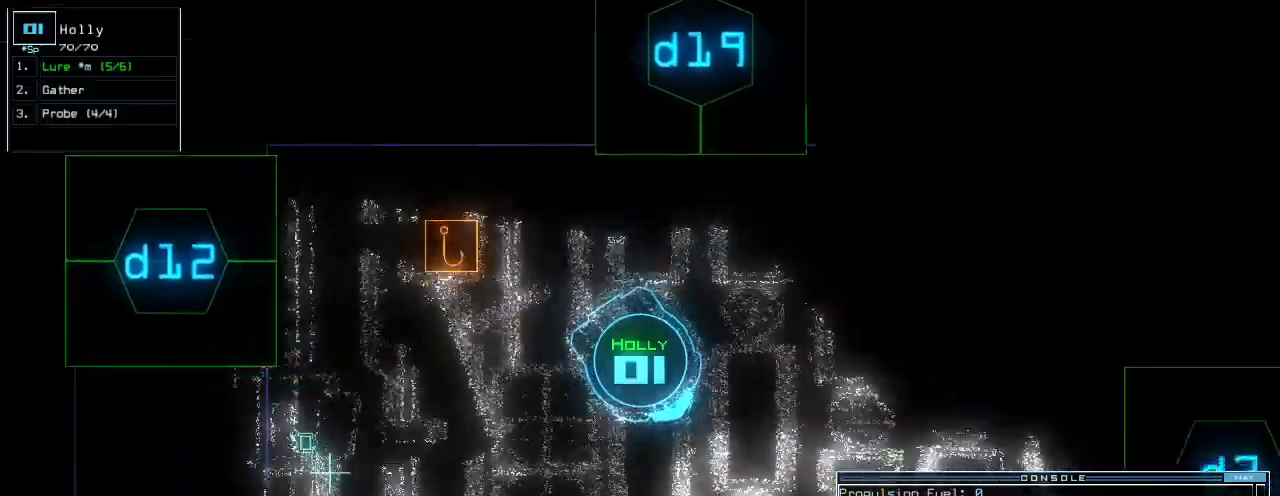
Gameplay with keyboard; each line is a JSON object with the keys held at the frame after it. "events" lists presses ("down") and releases ("up") of ".", "0", "1", "2", "3", "4", "5", "6", "7", "8", "9", "a", "b", "backspace", "c", "caps_lock", "comma", "ctrl_l", "ctrl_r", "d", "down", "e", "equals", "escape", "f", "f1", "g", "h", "i", "j", "k", "l", "left", "m", "minus", "n", "o", "p", "q", "quote", "r", "return", "right", "s", "semicolon", "shift_l", "shift_r", "space", "t", "tab", "tilde", "u", "up", "v", "w", "x", "y" and "z" between this image and that frame as [ms after this image, input, new state], when the widget could be followed in between. No other keys are recorded. Mouse input is not recorded.
{"keys": ["up"], "events": [[180, "left", "up"], [260, "7", "down"], [320, "7", "up"]]}
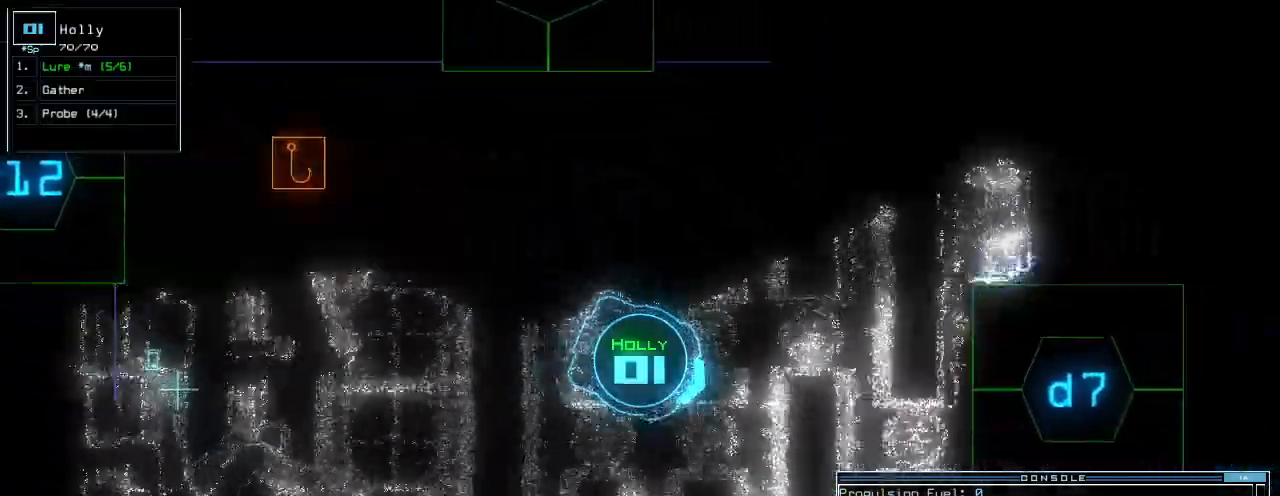
{"keys": ["return", "up"], "events": [[260, "left", "down"], [400, "left", "up"], [500, "return", "down"]]}
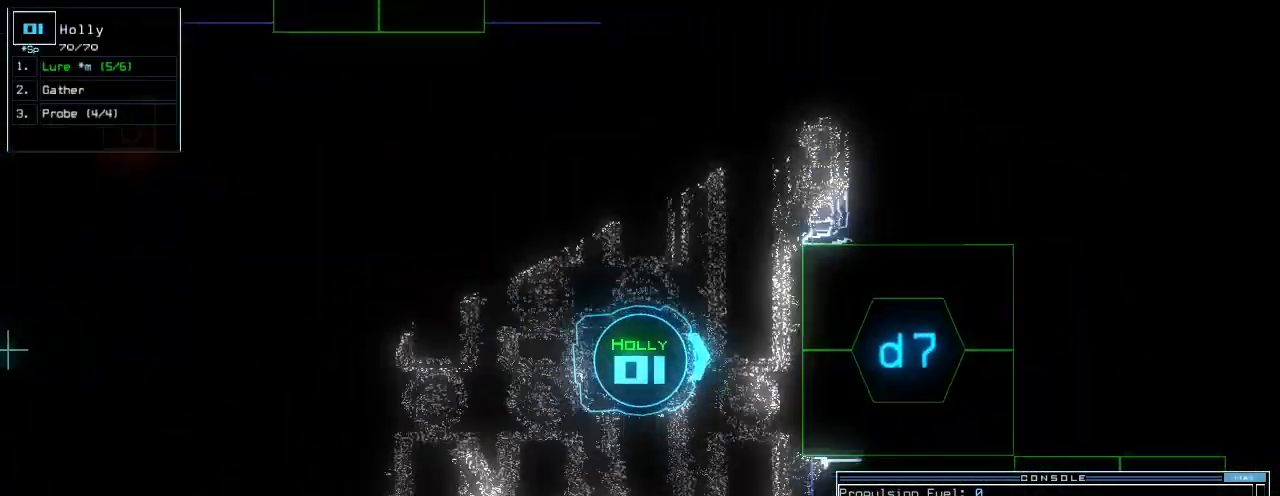
{"keys": ["up"], "events": [[60, "return", "up"]]}
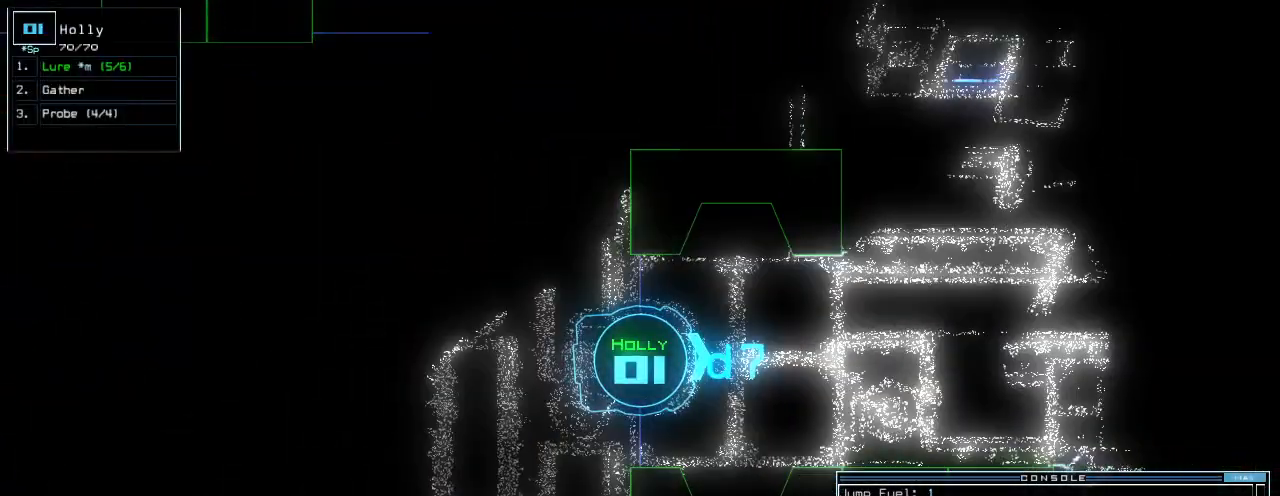
{"keys": ["up"], "events": []}
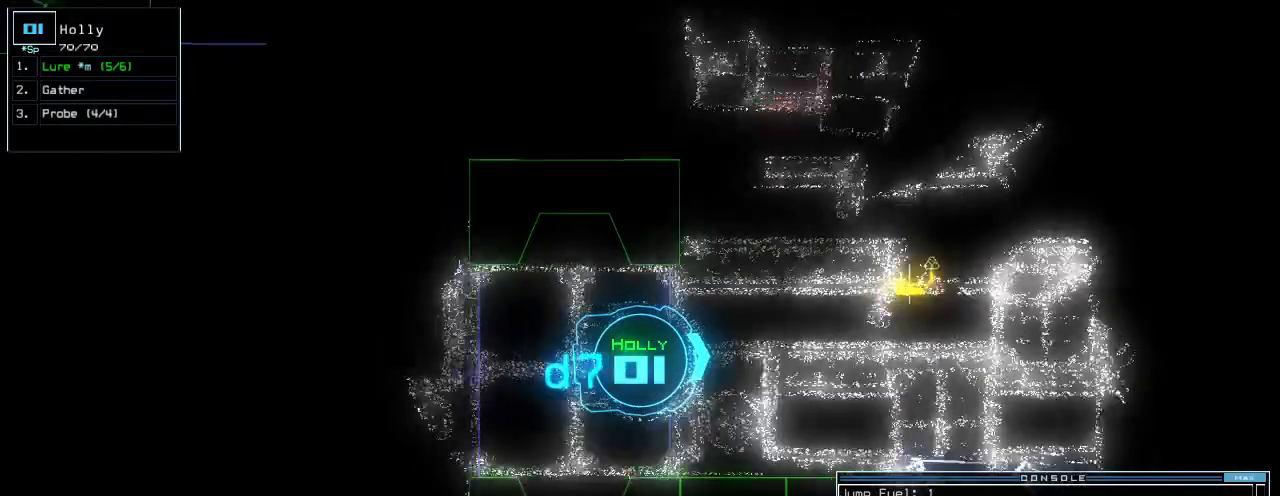
{"keys": [], "events": [[140, "f", "down"], [200, "f", "up"], [220, "up", "up"], [240, "f", "down"], [280, "return", "down"], [300, "f", "up"], [340, "return", "up"]]}
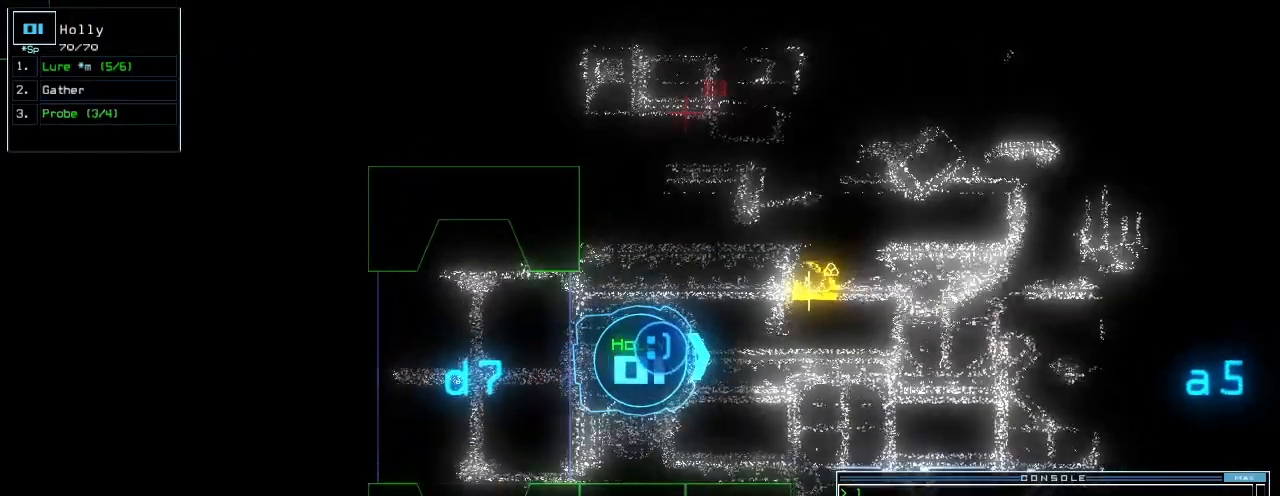
{"keys": ["i", "p"], "events": [[420, "p", "down"], [480, "i", "down"]]}
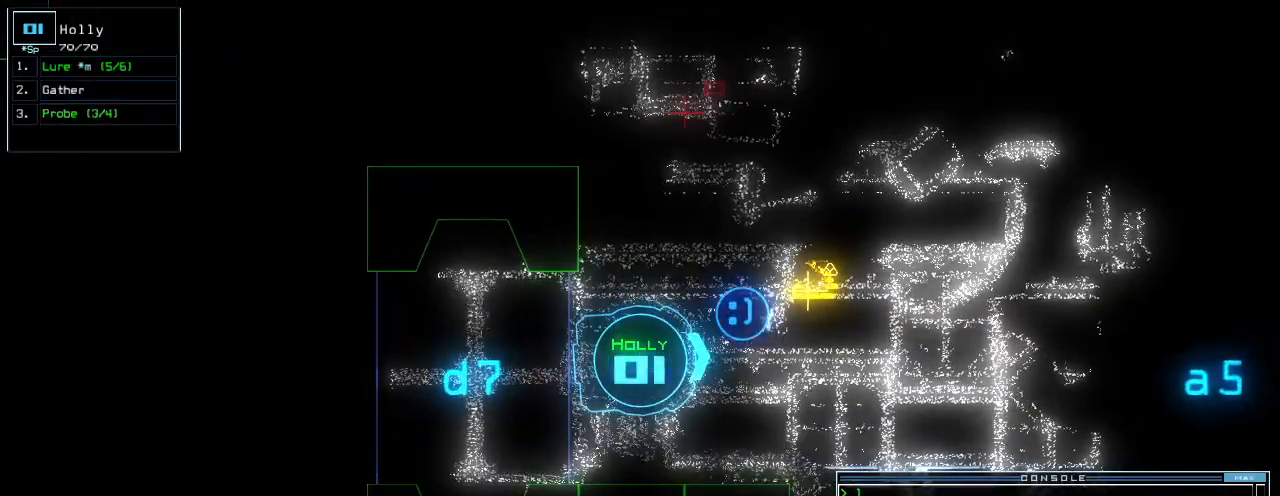
{"keys": ["up"], "events": [[20, "p", "up"], [80, "i", "up"], [140, "up", "down"]]}
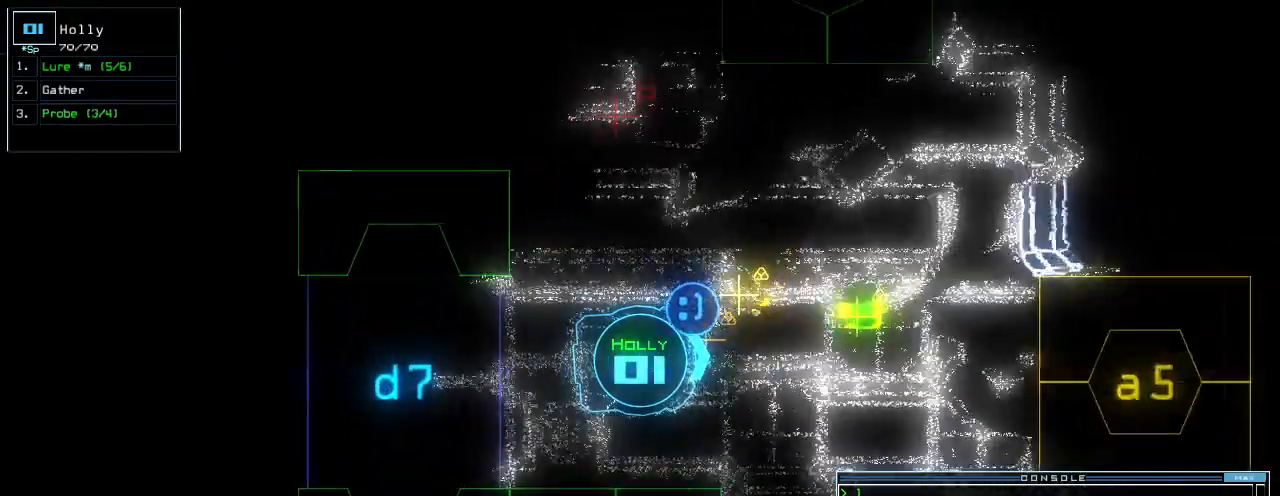
{"keys": ["up"], "events": [[20, "up", "up"], [100, "left", "down"], [260, "left", "up"], [260, "return", "down"], [300, "return", "up"], [480, "up", "down"]]}
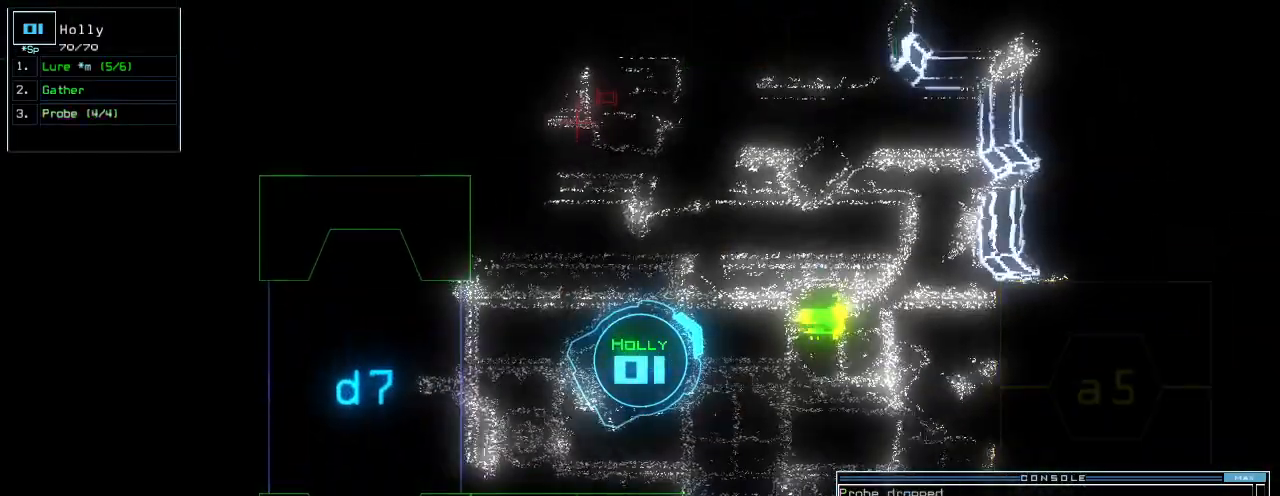
{"keys": ["right", "up"], "events": [[80, "left", "down"], [180, "left", "up"], [260, "right", "down"]]}